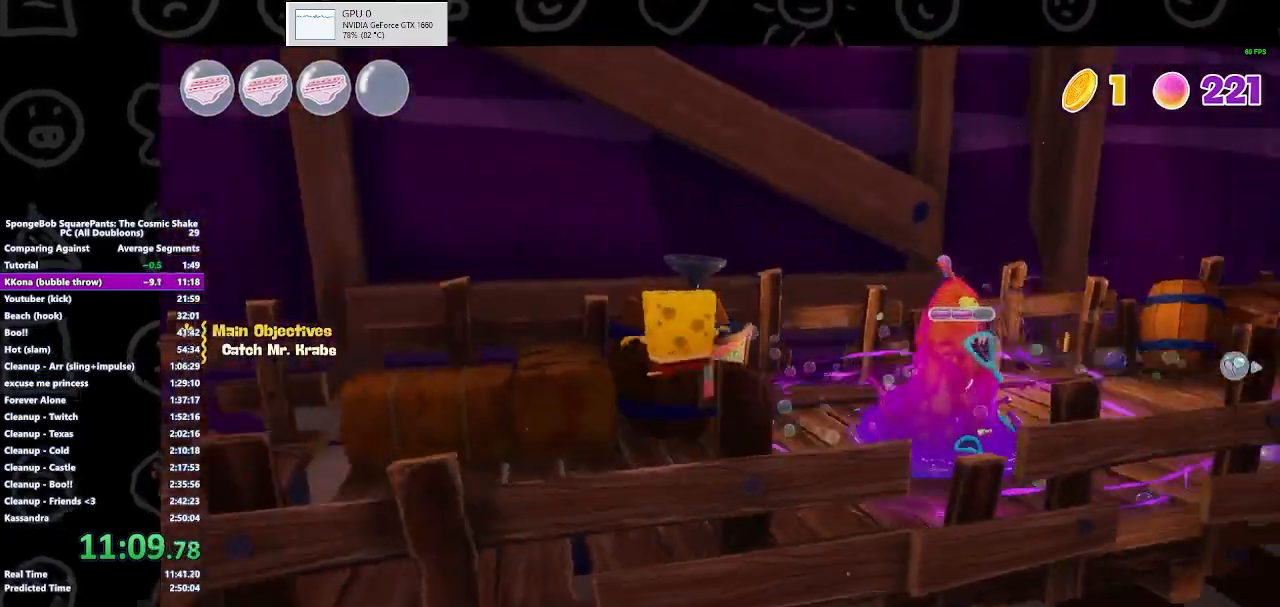
Gameplay with a controller (Xbox layout); each line is a JSON object with the inputs held at the frame after it. "events" lists button and stick changes between this image and that frame as [ms after this image, input, new state], when the widget could be followed in between.
{"buttons": [], "left_stick": "up", "right_stick": "right", "events": [[133, "left_stick", "up"], [200, "right_stick", "center"], [233, "left_stick", "center"], [333, "right_stick", "right"], [400, "left_stick", "up"]]}
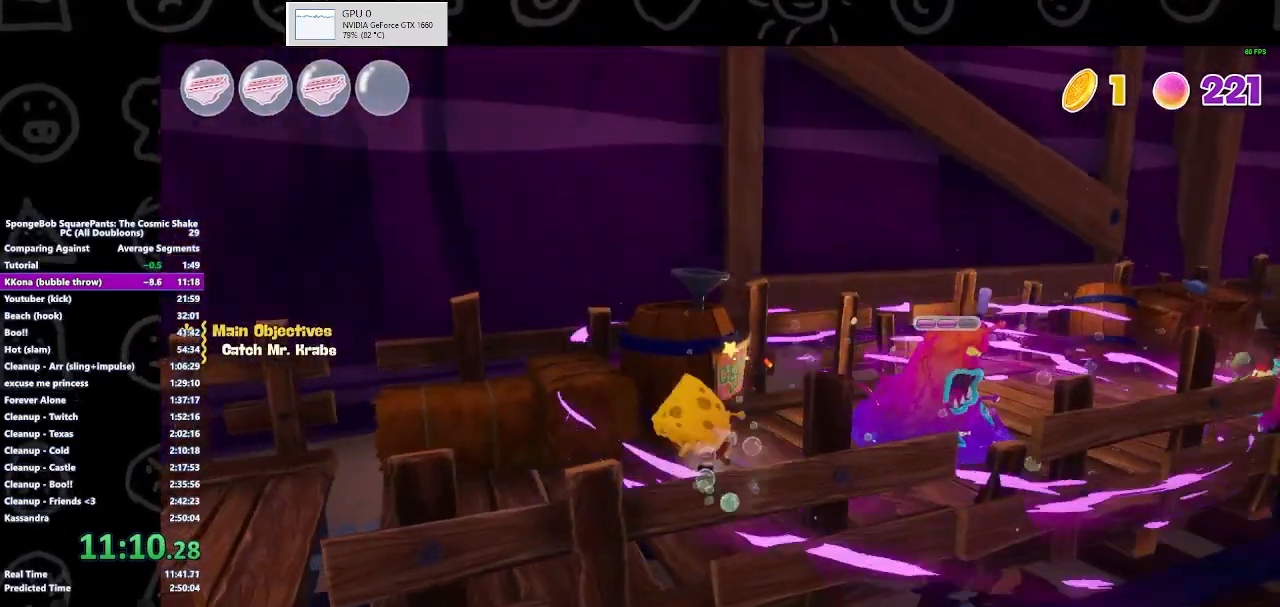
{"buttons": [], "left_stick": "up", "right_stick": "center", "events": [[33, "right_stick", "center"]]}
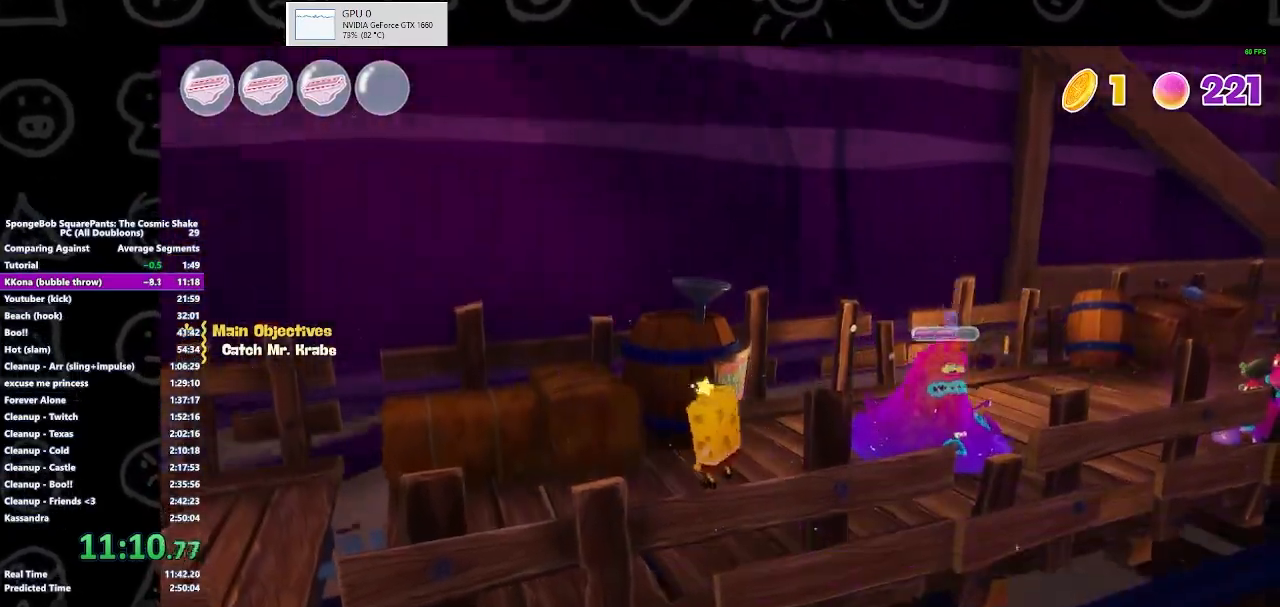
{"buttons": [], "left_stick": "up", "right_stick": "right", "events": [[367, "right_stick", "right"]]}
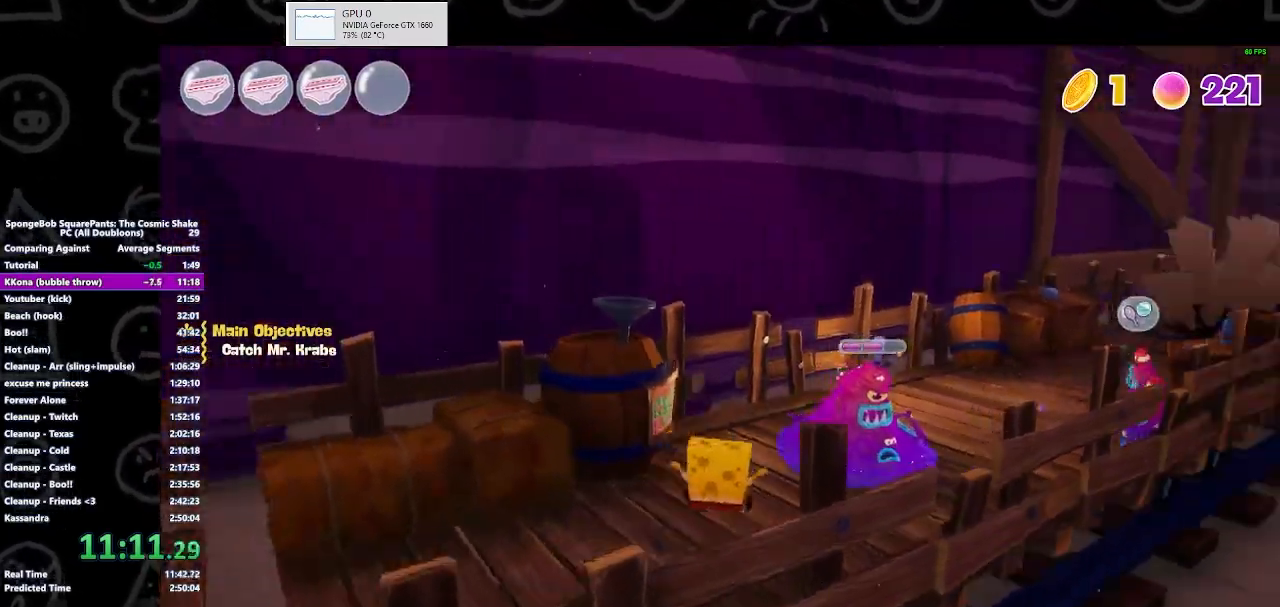
{"buttons": [], "left_stick": "up-left", "right_stick": "center", "events": [[267, "right_stick", "center"], [300, "left_stick", "up-left"]]}
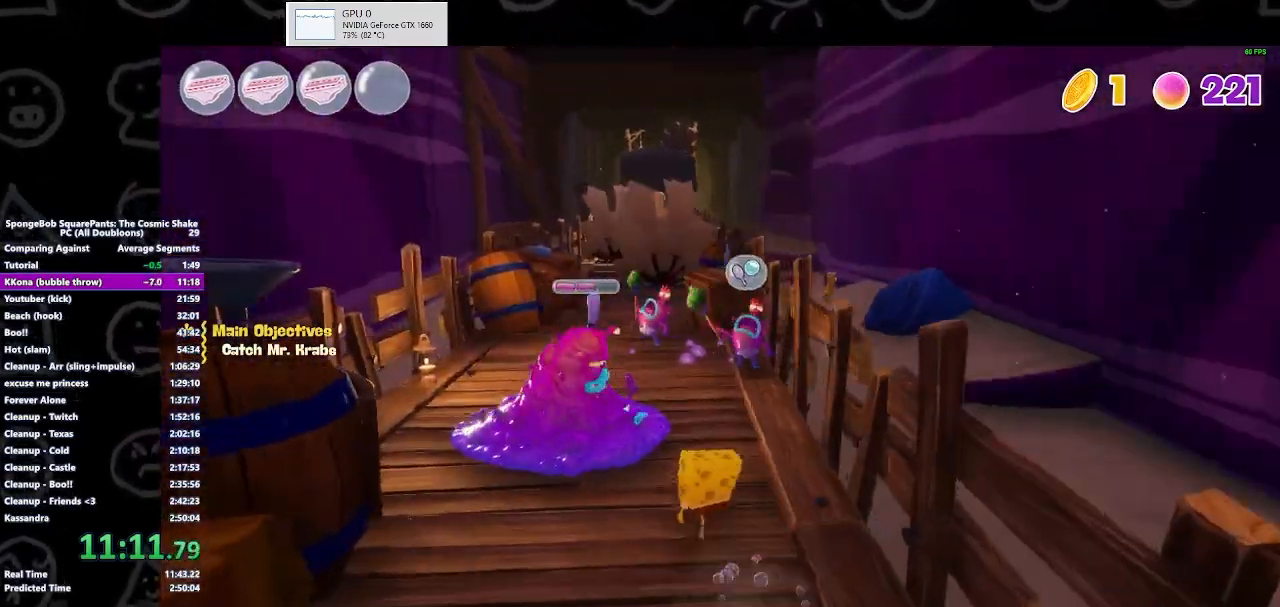
{"buttons": [], "left_stick": "up-left", "right_stick": "center", "events": [[233, "X", "down"], [367, "X", "up"]]}
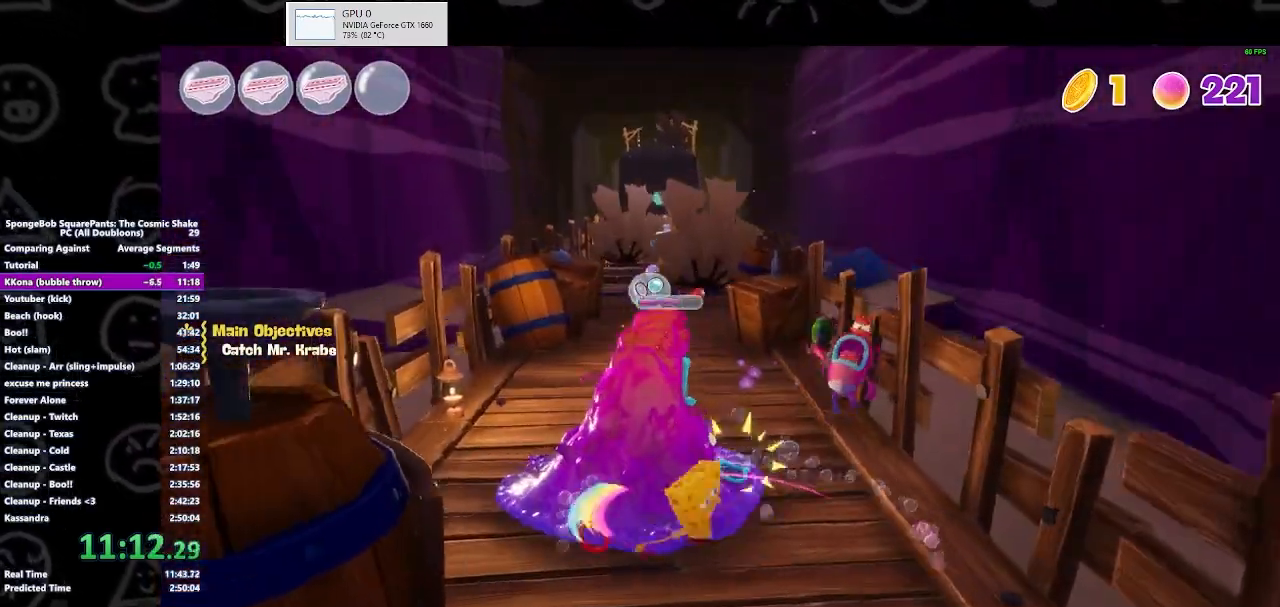
{"buttons": [], "left_stick": "up-left", "right_stick": "center", "events": [[100, "left_stick", "up"], [233, "left_stick", "up-left"], [333, "B", "down"], [500, "B", "up"]]}
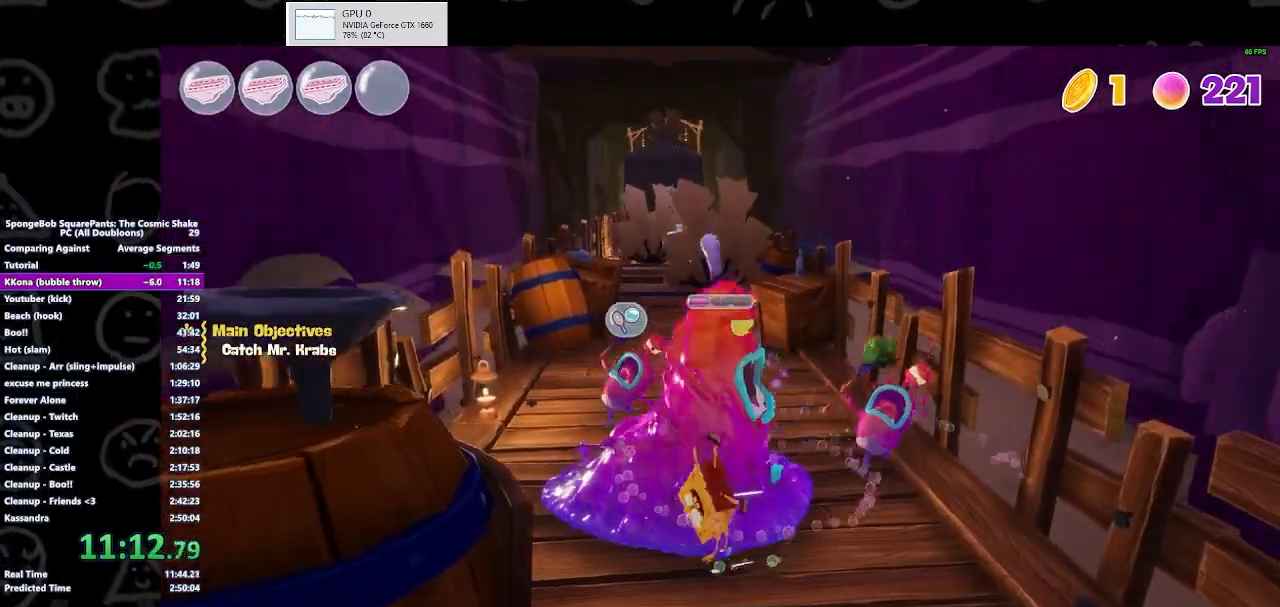
{"buttons": [], "left_stick": "down-right", "right_stick": "center", "events": [[167, "left_stick", "up-right"], [300, "left_stick", "right"], [400, "left_stick", "down-right"]]}
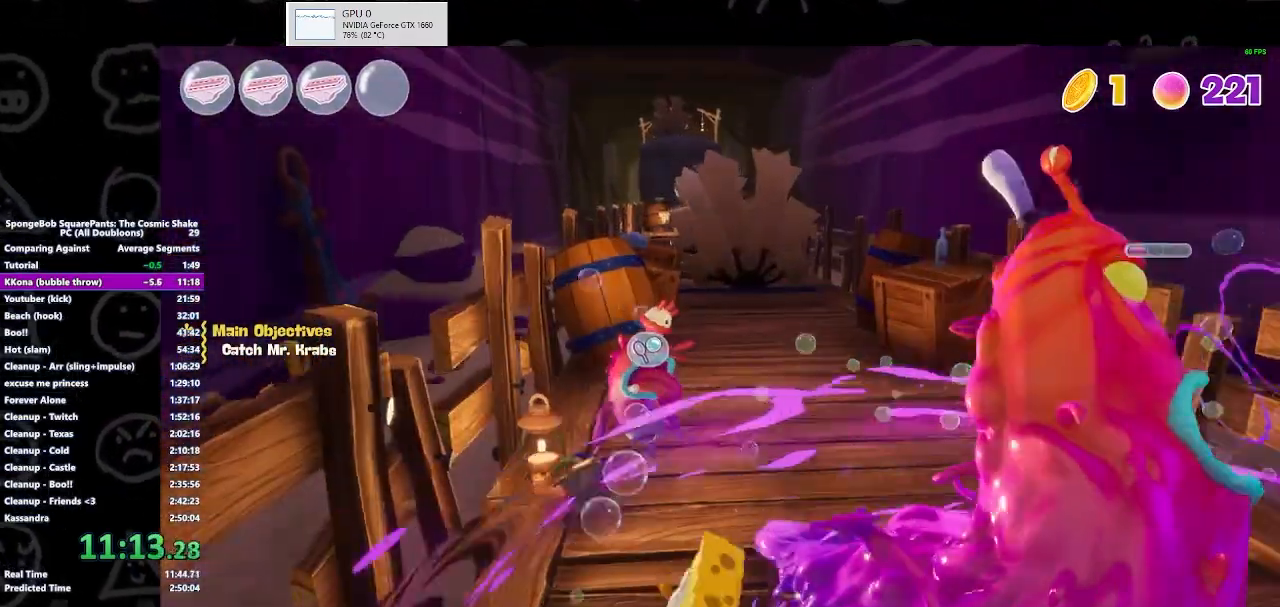
{"buttons": [], "left_stick": "down-right", "right_stick": "center", "events": []}
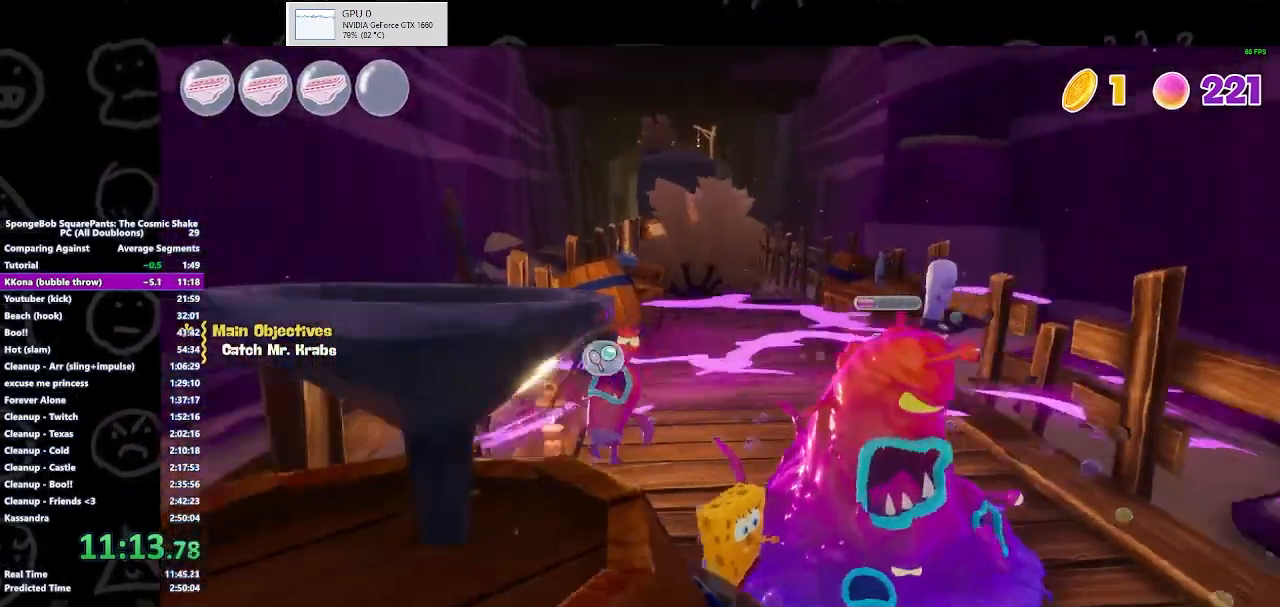
{"buttons": [], "left_stick": "up", "right_stick": "center", "events": [[167, "left_stick", "up-right"], [267, "X", "down"], [333, "left_stick", "up"], [500, "X", "up"]]}
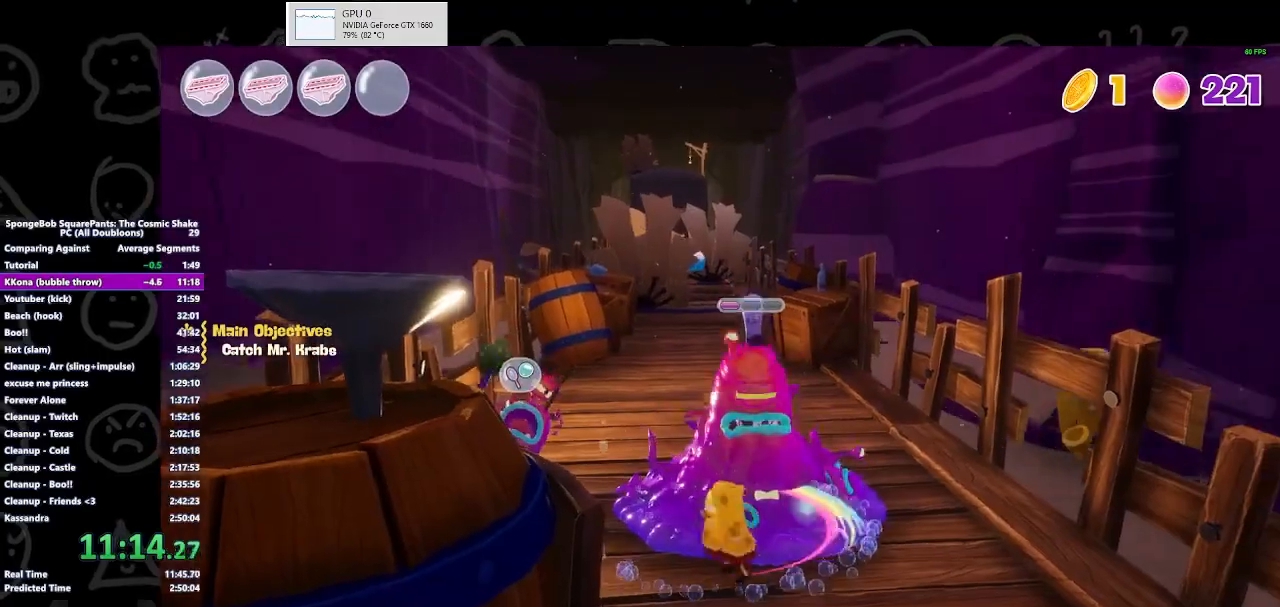
{"buttons": ["X"], "left_stick": "up", "right_stick": "center", "events": [[67, "left_stick", "right"], [167, "left_stick", "down-right"], [267, "X", "down"], [267, "left_stick", "up"], [400, "X", "up"], [467, "X", "down"]]}
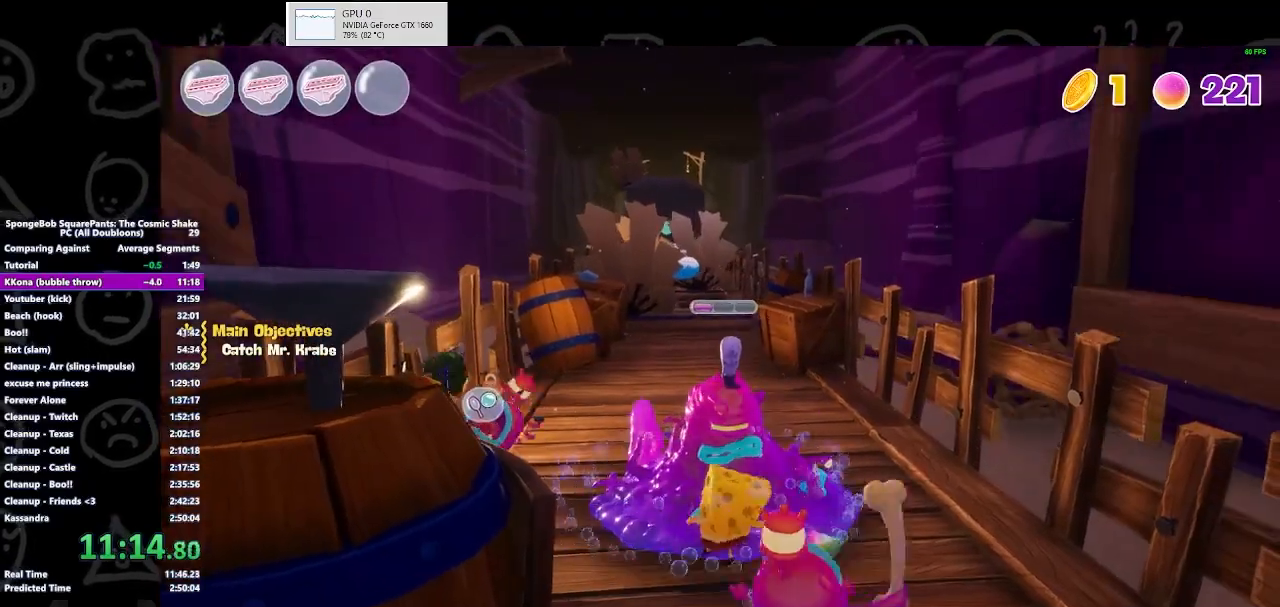
{"buttons": ["B", "R1"], "left_stick": "down-right", "right_stick": "center", "events": [[33, "X", "up"], [67, "left_stick", "down-right"], [133, "X", "down"], [200, "X", "up"], [467, "B", "down"], [500, "R1", "down"]]}
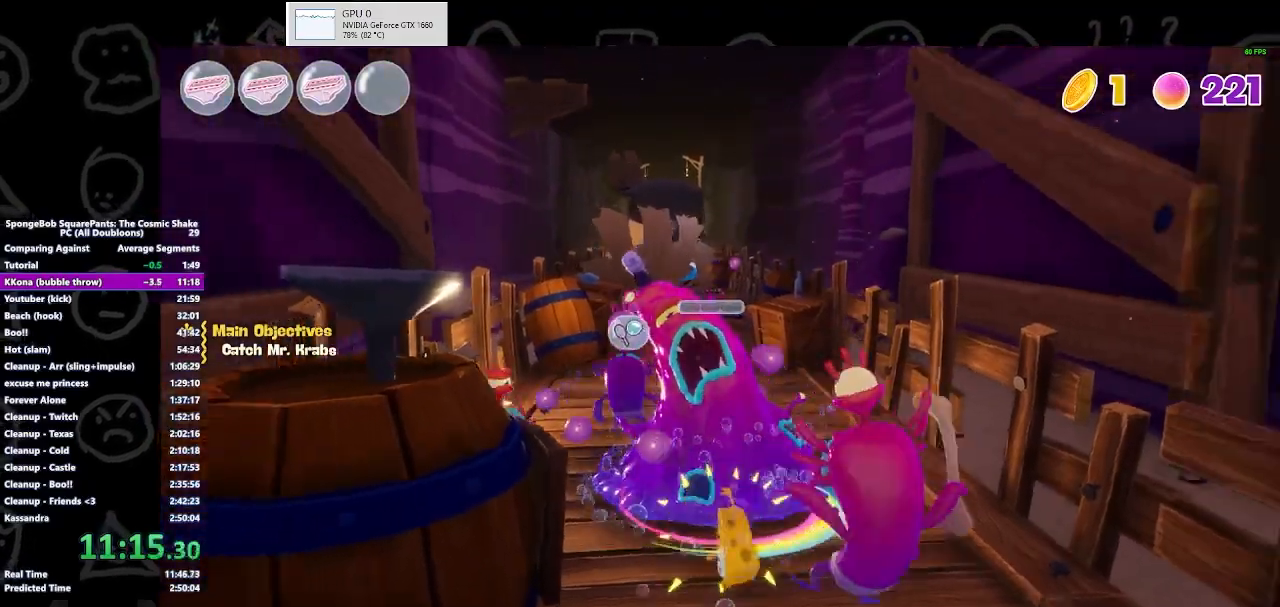
{"buttons": [], "left_stick": "down", "right_stick": "center", "events": [[67, "R1", "up"], [133, "B", "up"], [200, "left_stick", "down"]]}
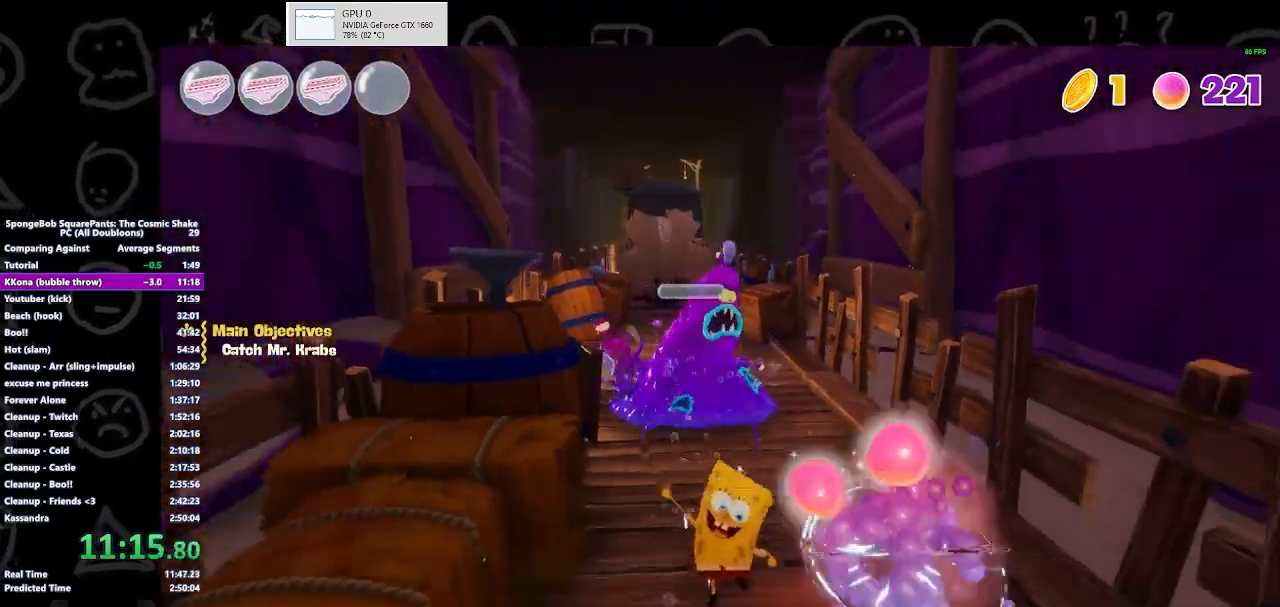
{"buttons": ["B"], "left_stick": "down", "right_stick": "center", "events": [[433, "B", "down"]]}
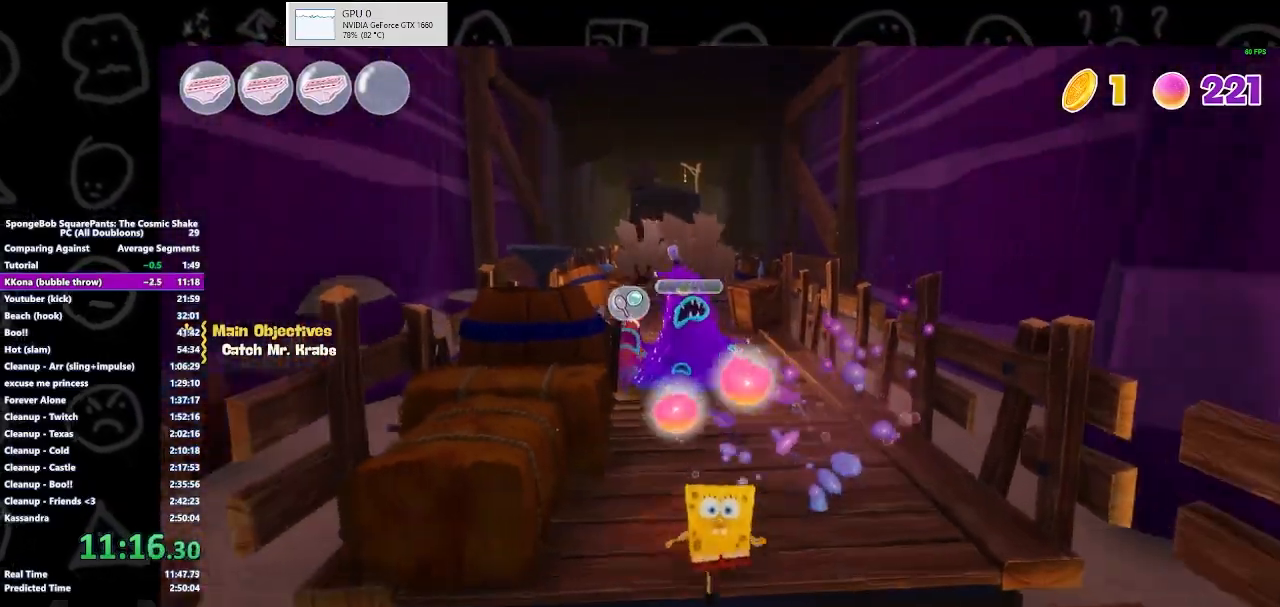
{"buttons": [], "left_stick": "down", "right_stick": "center", "events": [[33, "B", "up"], [100, "B", "down"], [133, "B", "up"], [200, "B", "down"], [500, "B", "up"]]}
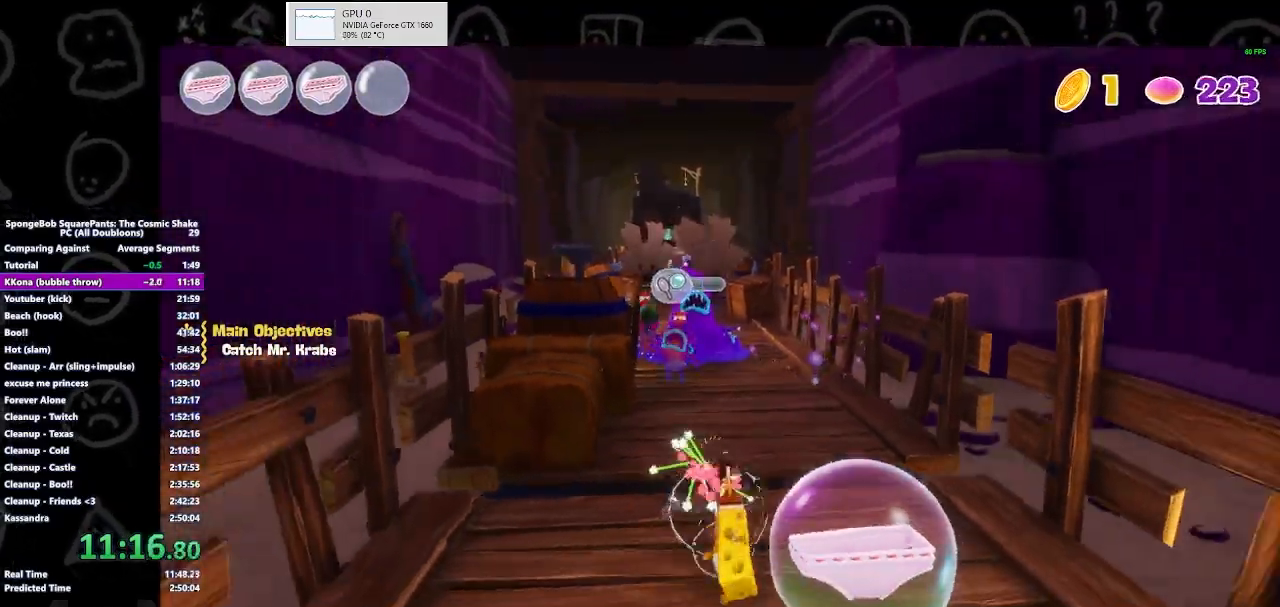
{"buttons": [], "left_stick": "down", "right_stick": "center", "events": [[267, "A", "down"], [400, "A", "up"]]}
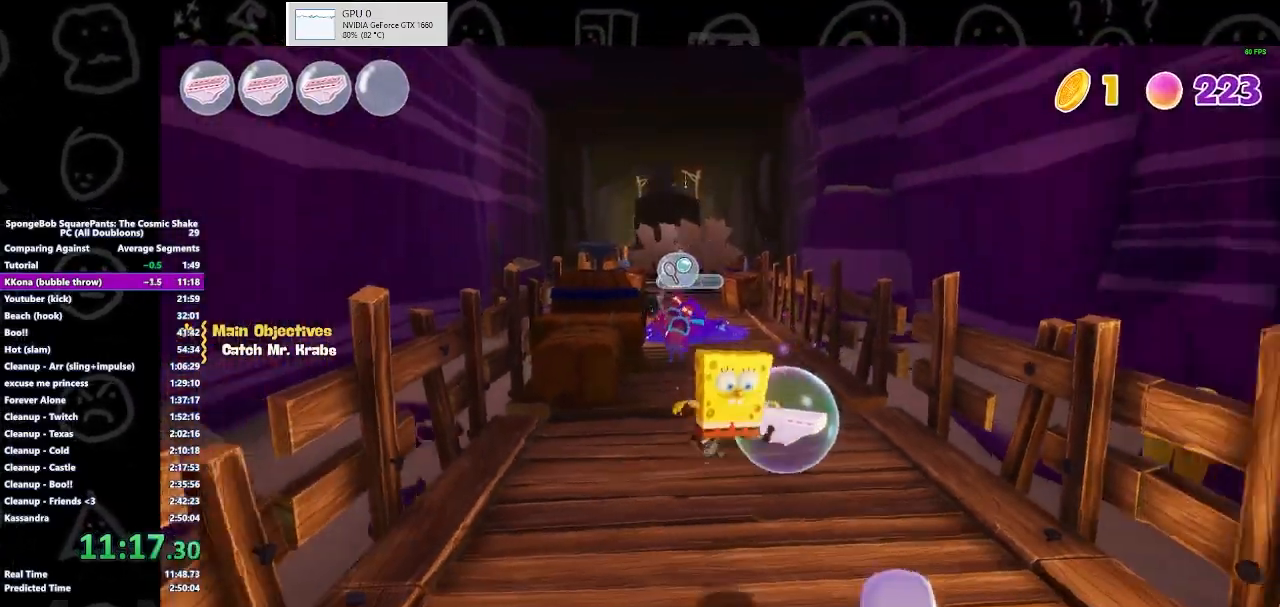
{"buttons": [], "left_stick": "down", "right_stick": "center", "events": [[233, "right_stick", "left"], [367, "right_stick", "center"]]}
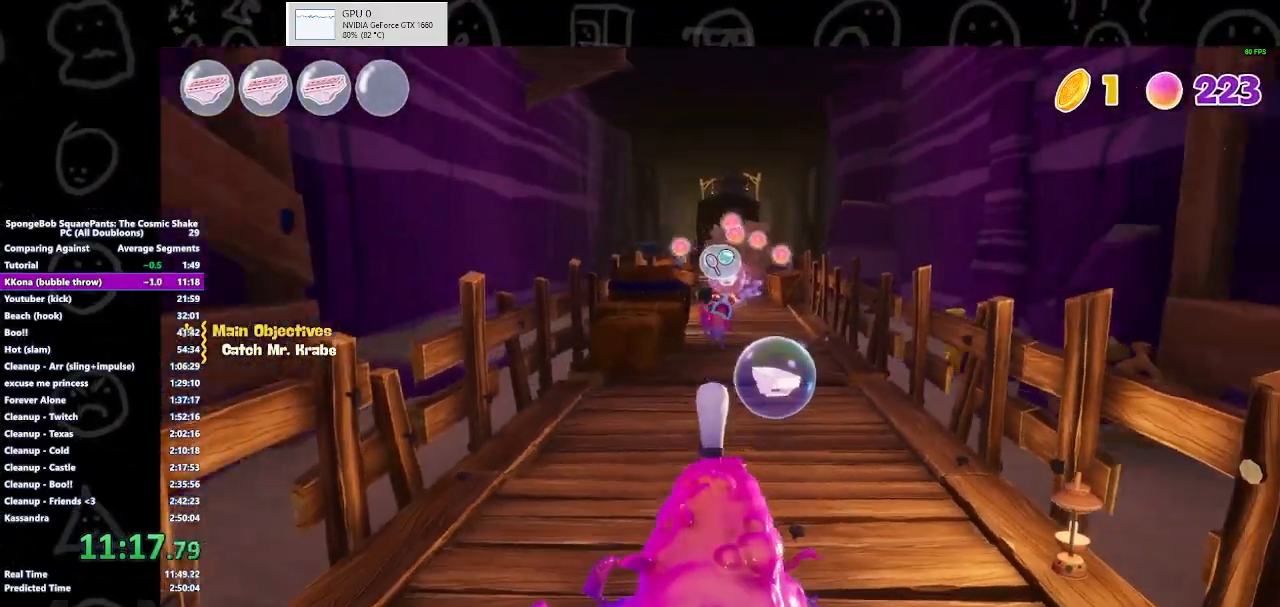
{"buttons": [], "left_stick": "down-right", "right_stick": "center", "events": [[167, "X", "down"], [200, "left_stick", "down-right"], [300, "X", "up"]]}
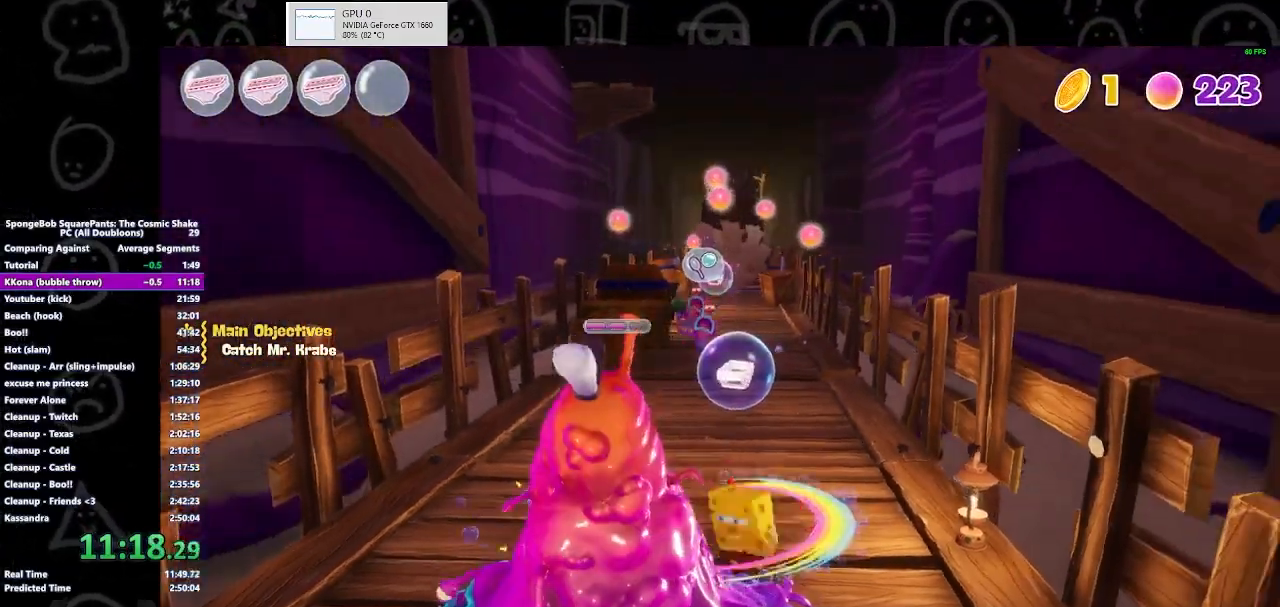
{"buttons": [], "left_stick": "down-left", "right_stick": "center", "events": [[67, "B", "down"], [100, "left_stick", "down"], [233, "B", "up"], [333, "left_stick", "down-left"]]}
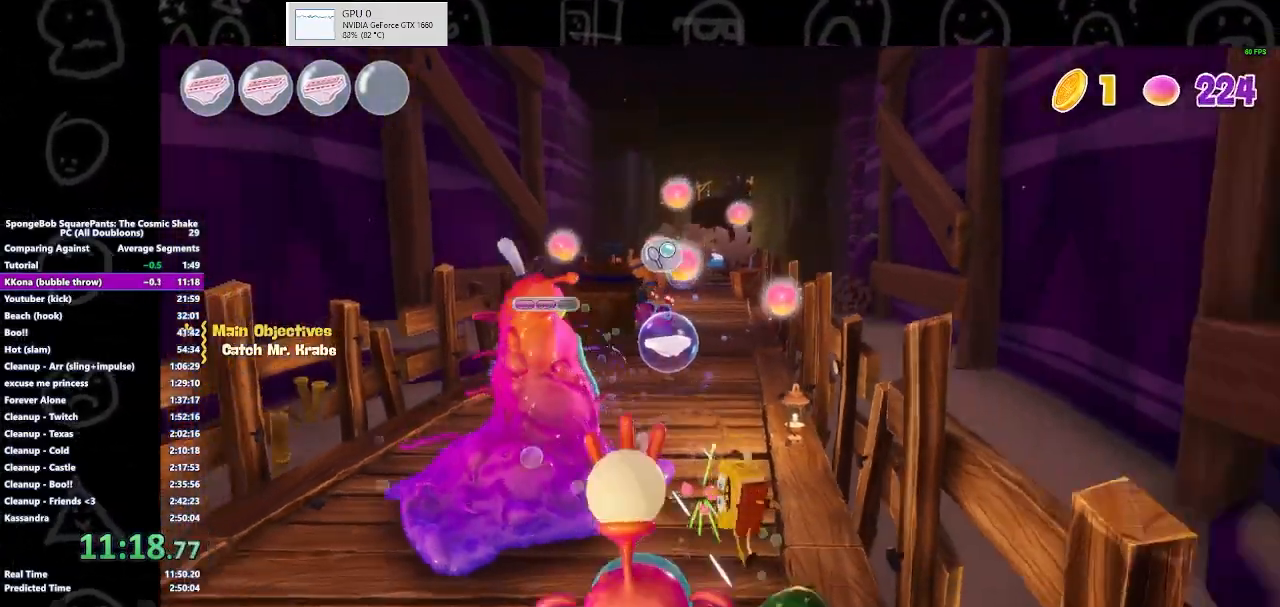
{"buttons": [], "left_stick": "up-left", "right_stick": "center", "events": [[100, "left_stick", "up-left"]]}
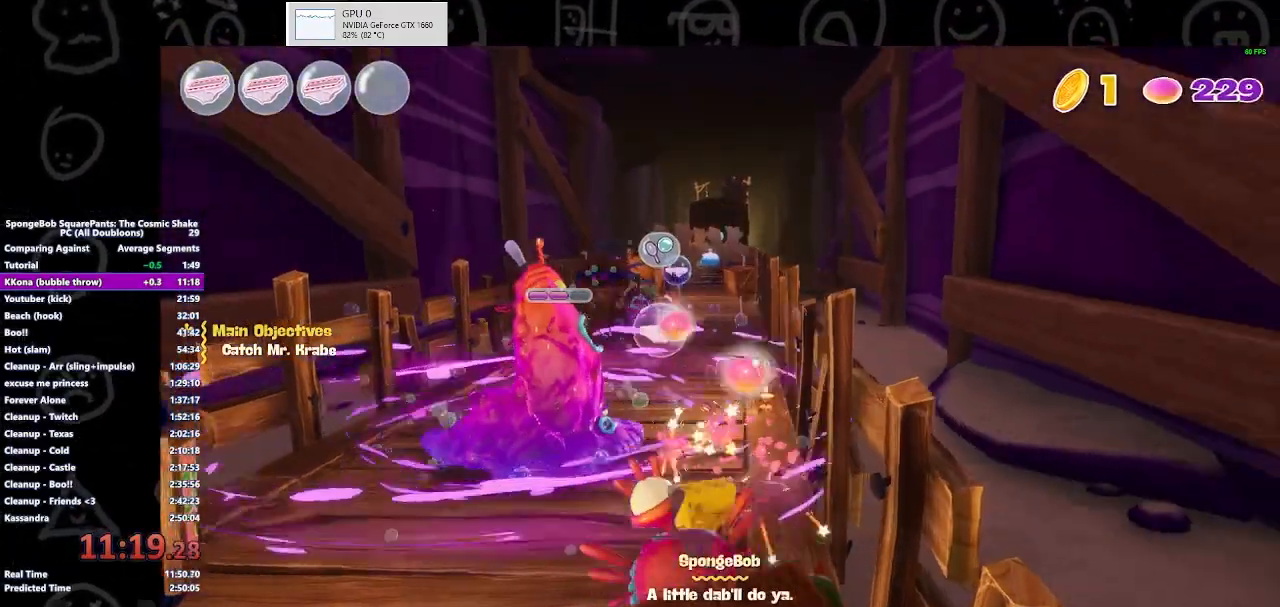
{"buttons": [], "left_stick": "up-left", "right_stick": "center", "events": []}
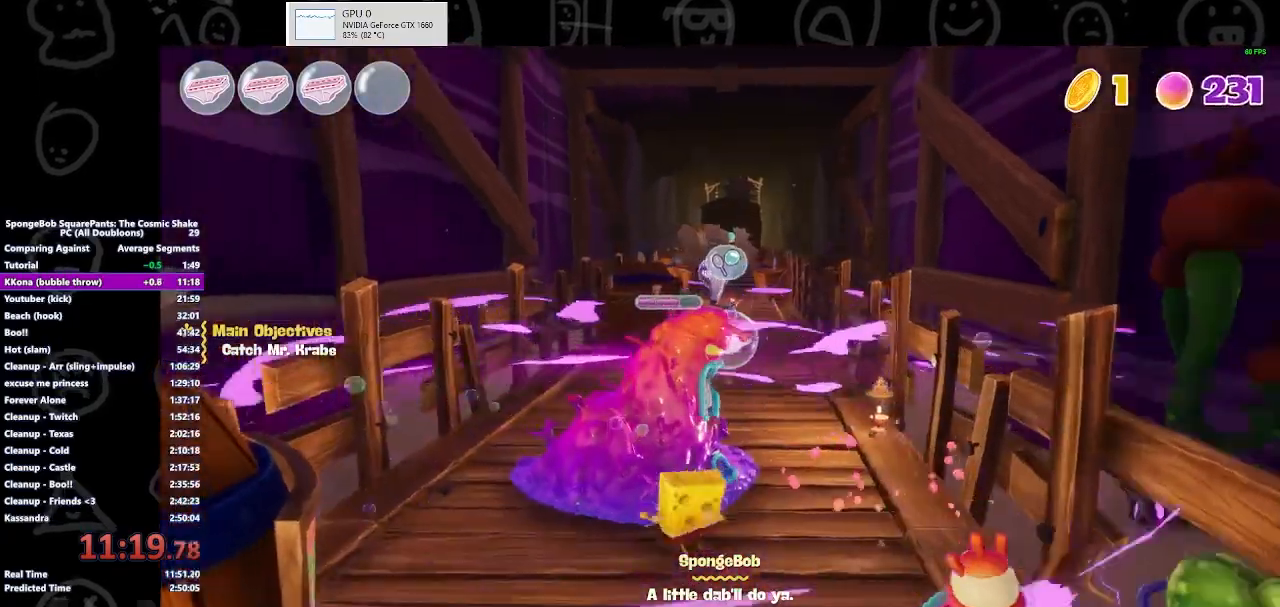
{"buttons": ["X"], "left_stick": "up", "right_stick": "center", "events": [[167, "left_stick", "up"], [500, "X", "down"]]}
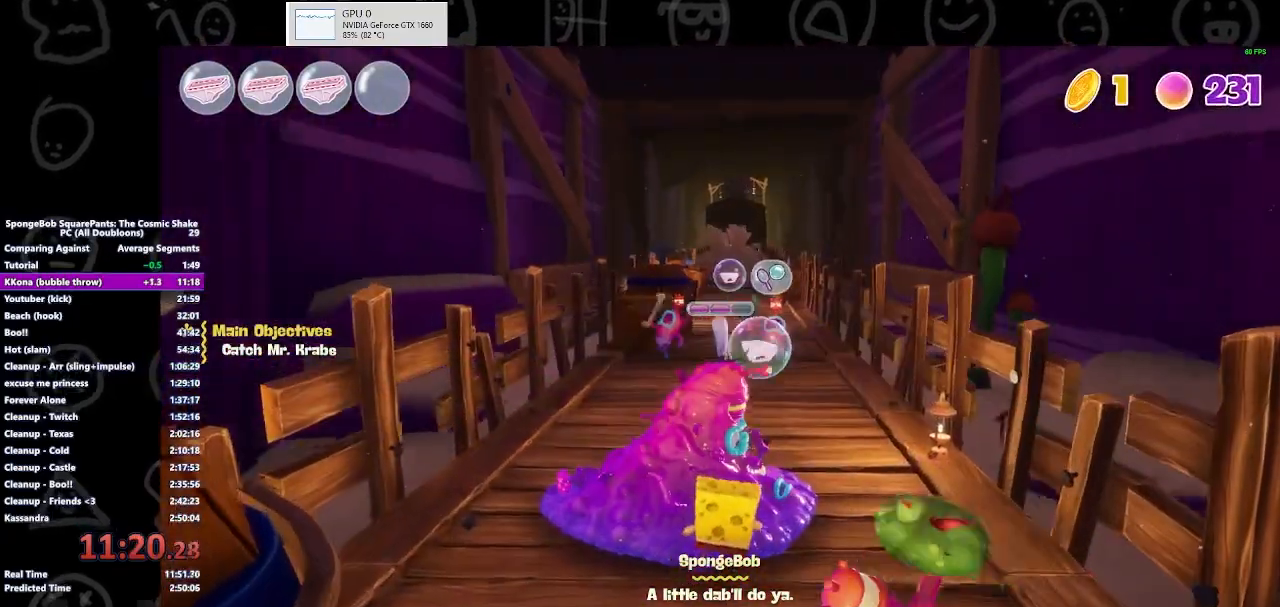
{"buttons": [], "left_stick": "up-left", "right_stick": "center", "events": [[200, "X", "up"], [500, "left_stick", "up-left"]]}
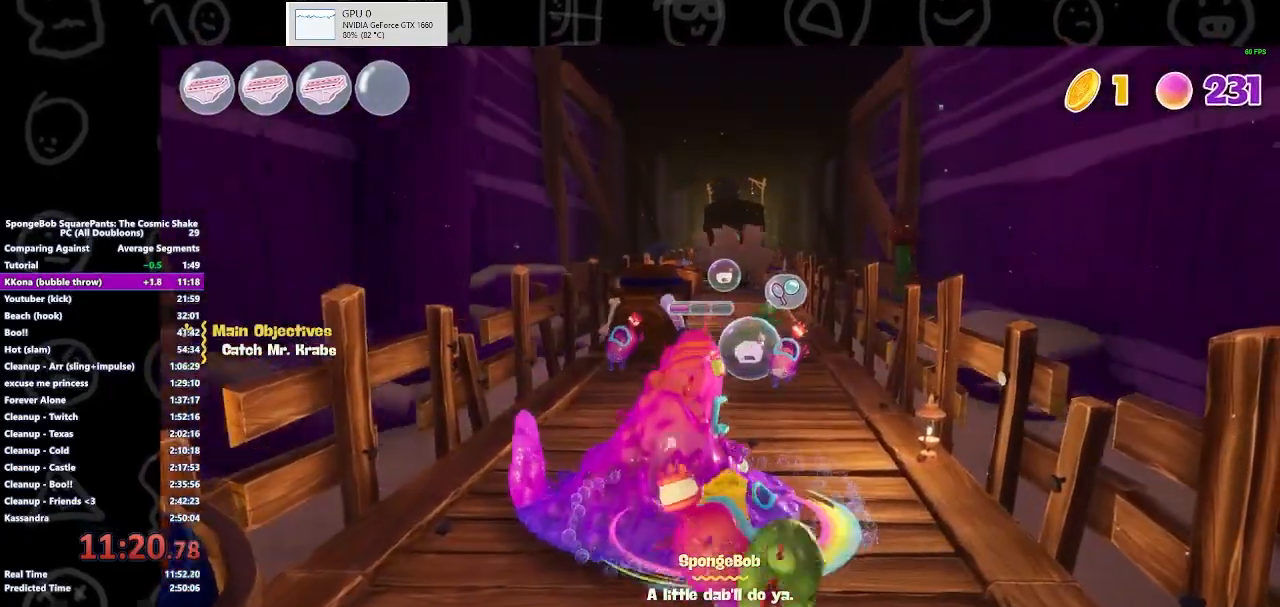
{"buttons": [], "left_stick": "up-left", "right_stick": "center", "events": [[200, "B", "down"], [400, "B", "up"]]}
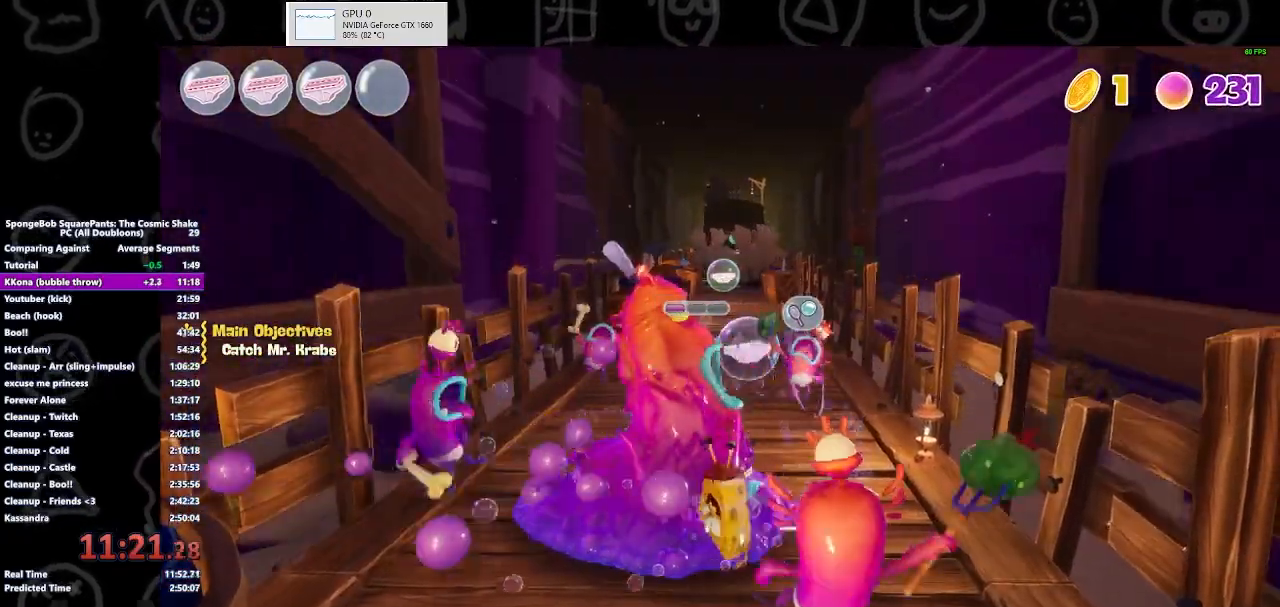
{"buttons": [], "left_stick": "up-left", "right_stick": "center", "events": [[167, "left_stick", "left"], [367, "left_stick", "up-left"]]}
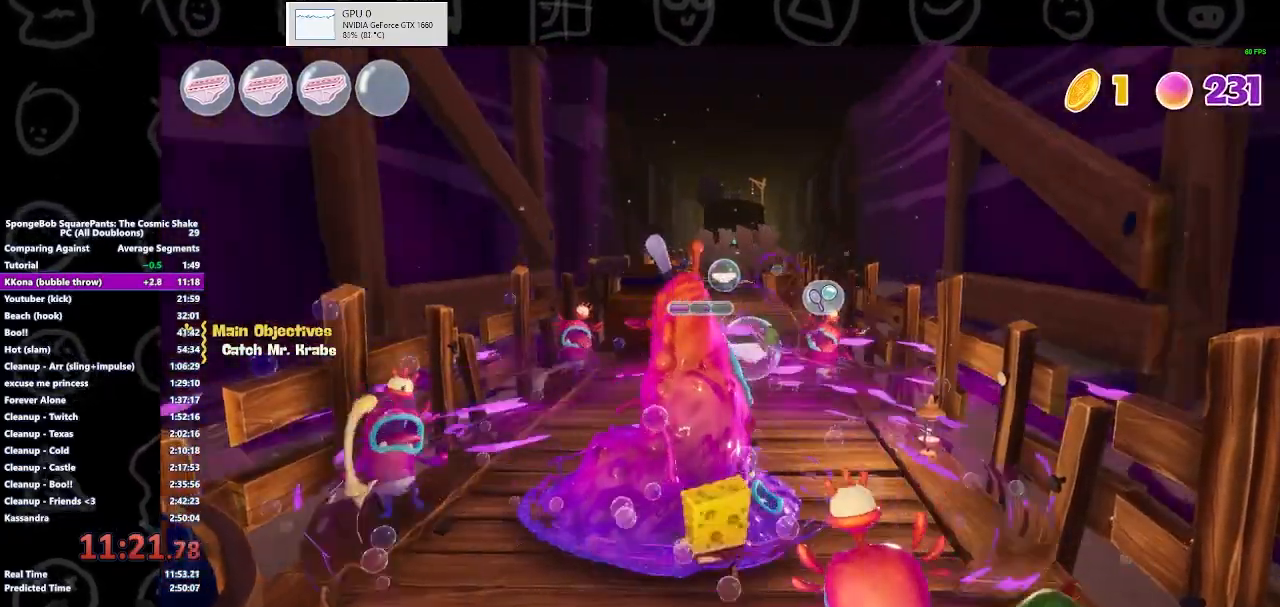
{"buttons": [], "left_stick": "up-left", "right_stick": "center", "events": []}
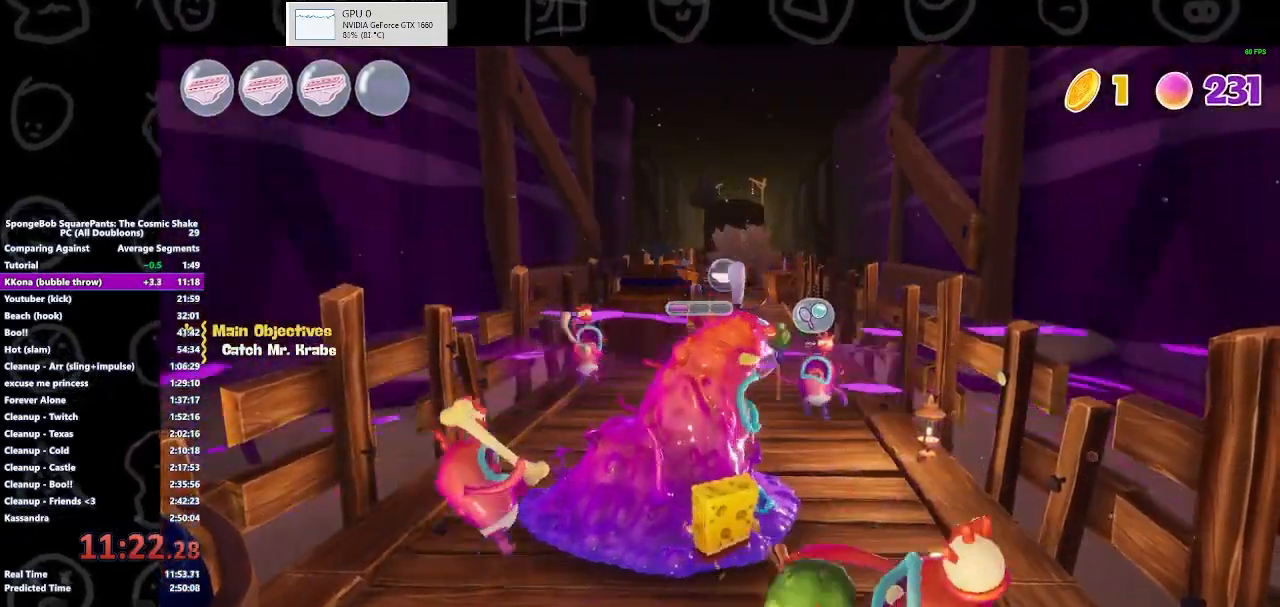
{"buttons": ["X"], "left_stick": "down", "right_stick": "center", "events": [[133, "X", "down"], [133, "left_stick", "down-left"], [300, "left_stick", "down"], [433, "X", "up"], [467, "X", "down"]]}
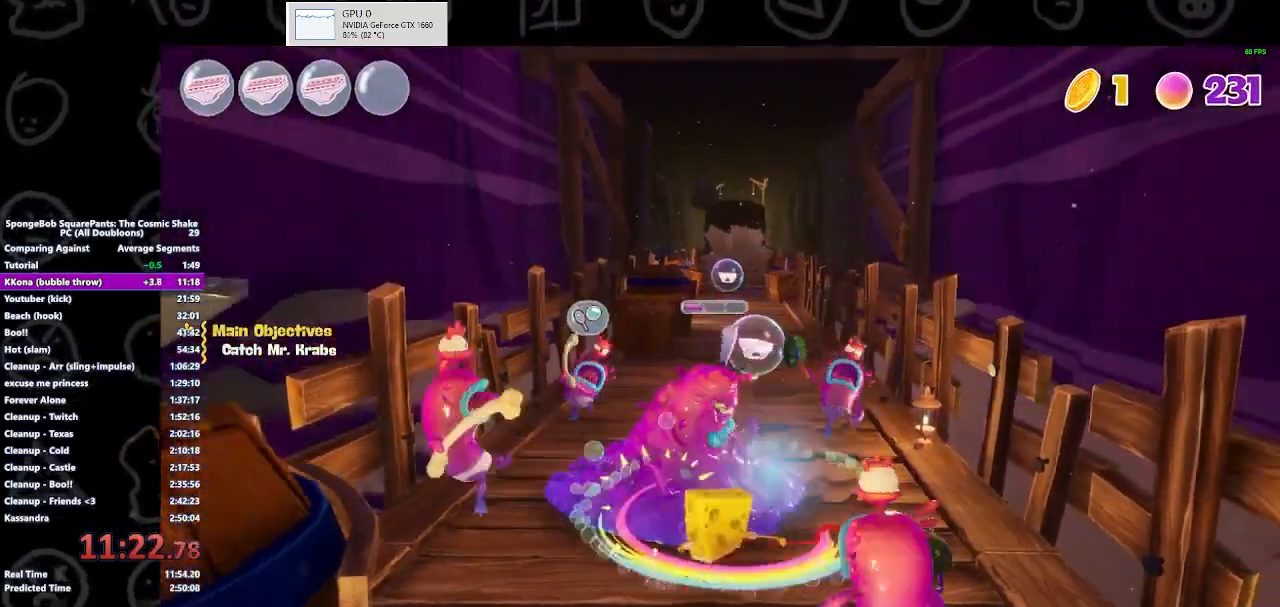
{"buttons": [], "left_stick": "down", "right_stick": "center", "events": [[67, "X", "up"], [367, "B", "down"], [467, "B", "up"]]}
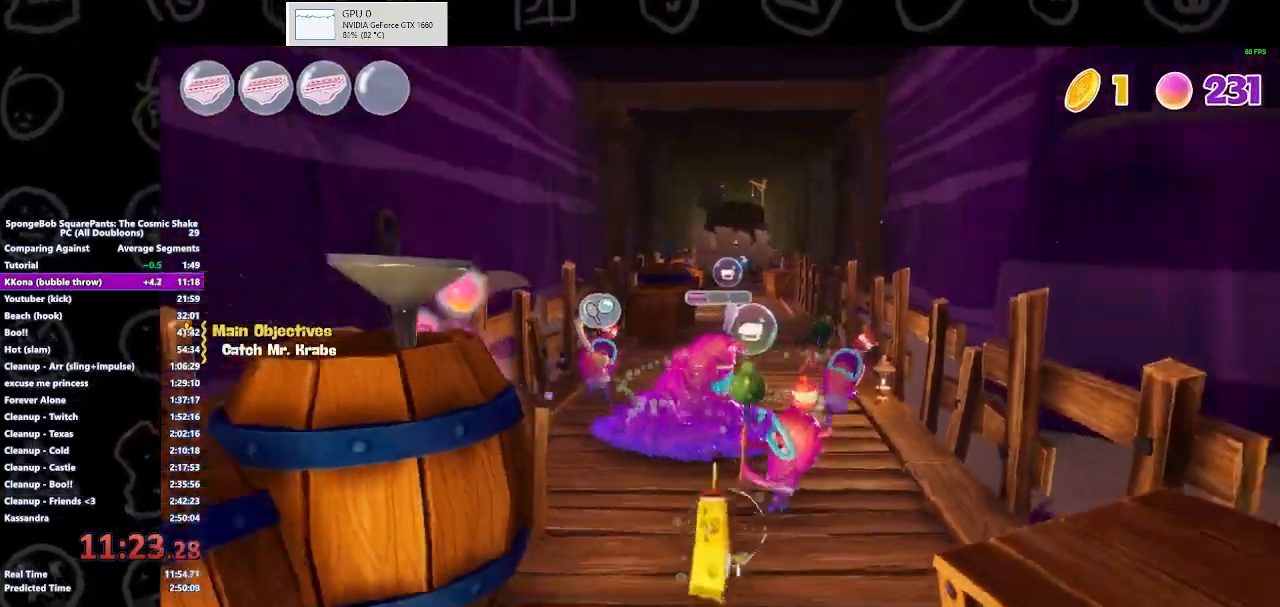
{"buttons": [], "left_stick": "up", "right_stick": "center", "events": [[67, "left_stick", "center"], [133, "left_stick", "down"], [367, "left_stick", "center"], [467, "left_stick", "up"]]}
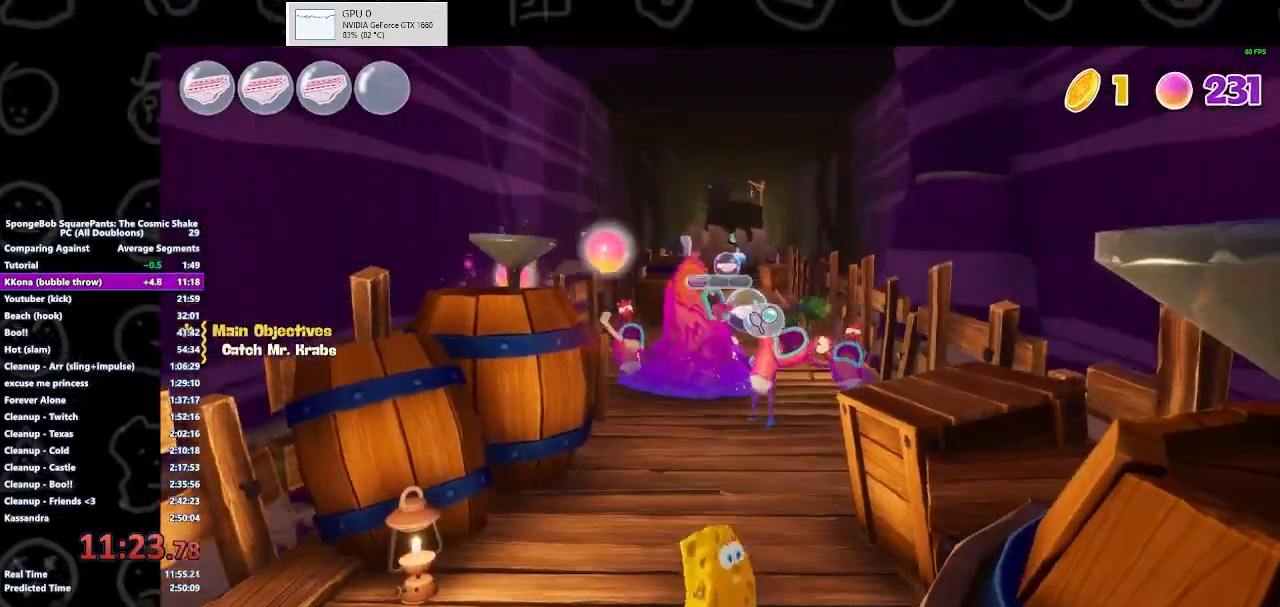
{"buttons": [], "left_stick": "up", "right_stick": "center", "events": [[300, "B", "down"], [333, "B", "up"], [433, "B", "down"], [467, "B", "up"]]}